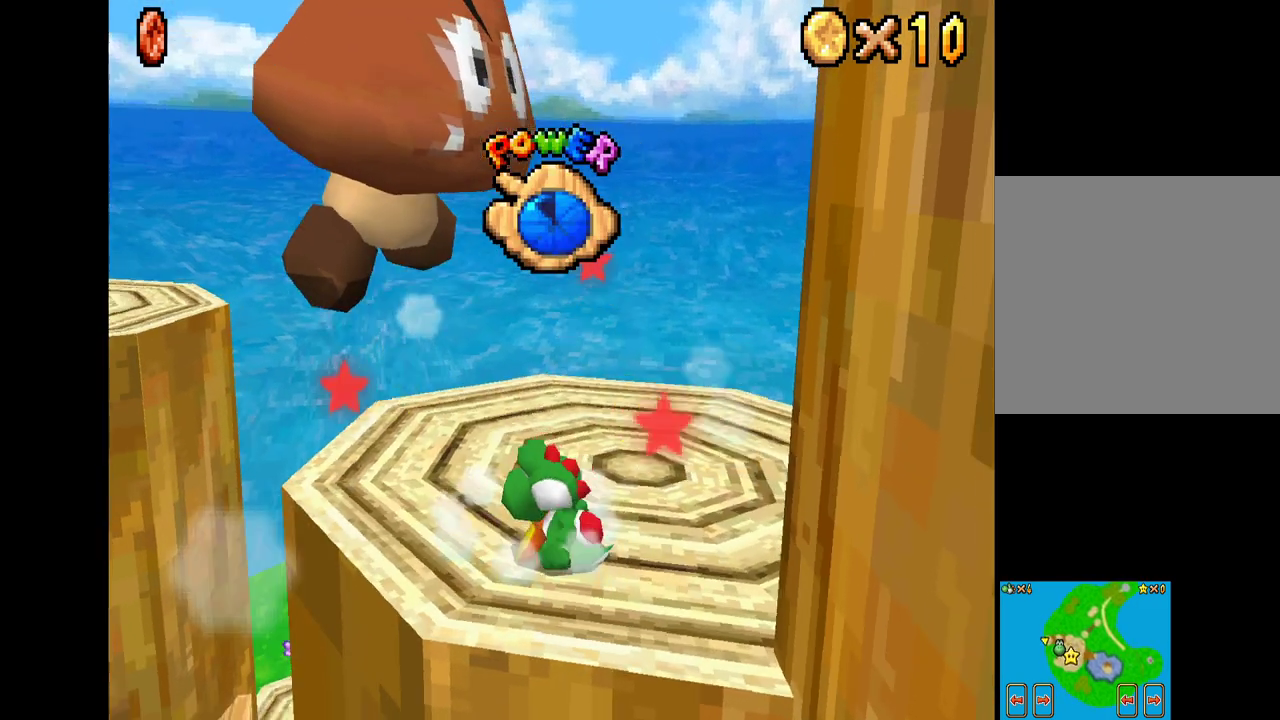
Gameplay with a controller (Xbox layout); each line is a JSON object with the inputs held at the frame after it. "events" lists button and stick changes between this image and that frame as [ms after this image, input, new state], when the widget could be followed in between.
{"buttons": ["A", "X"], "left_stick": "center", "right_stick": "center", "events": [[250, "X", "down"], [483, "A", "down"]]}
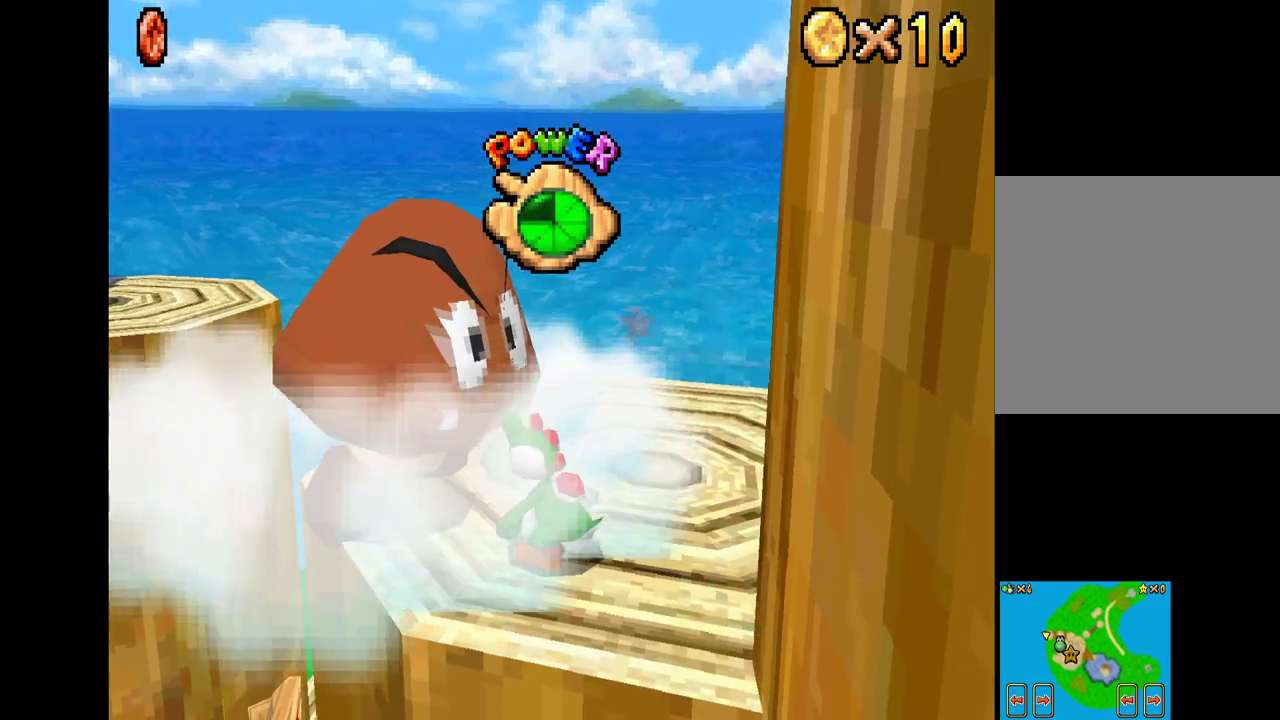
{"buttons": ["A", "X"], "left_stick": "center", "right_stick": "center", "events": [[117, "left_stick", "up"], [283, "left_stick", "up-left"], [433, "left_stick", "center"]]}
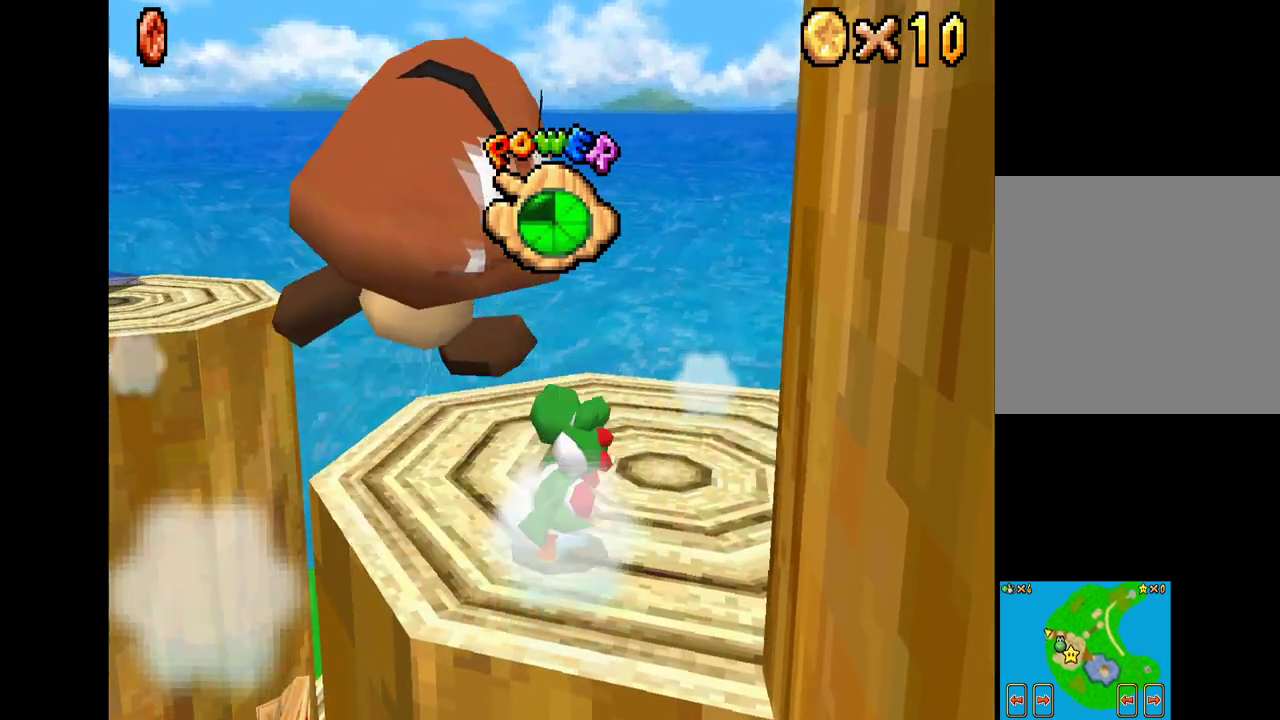
{"buttons": ["A", "X"], "left_stick": "left", "right_stick": "center", "events": [[33, "A", "up"], [50, "X", "up"], [100, "X", "down"], [133, "A", "down"], [500, "left_stick", "left"]]}
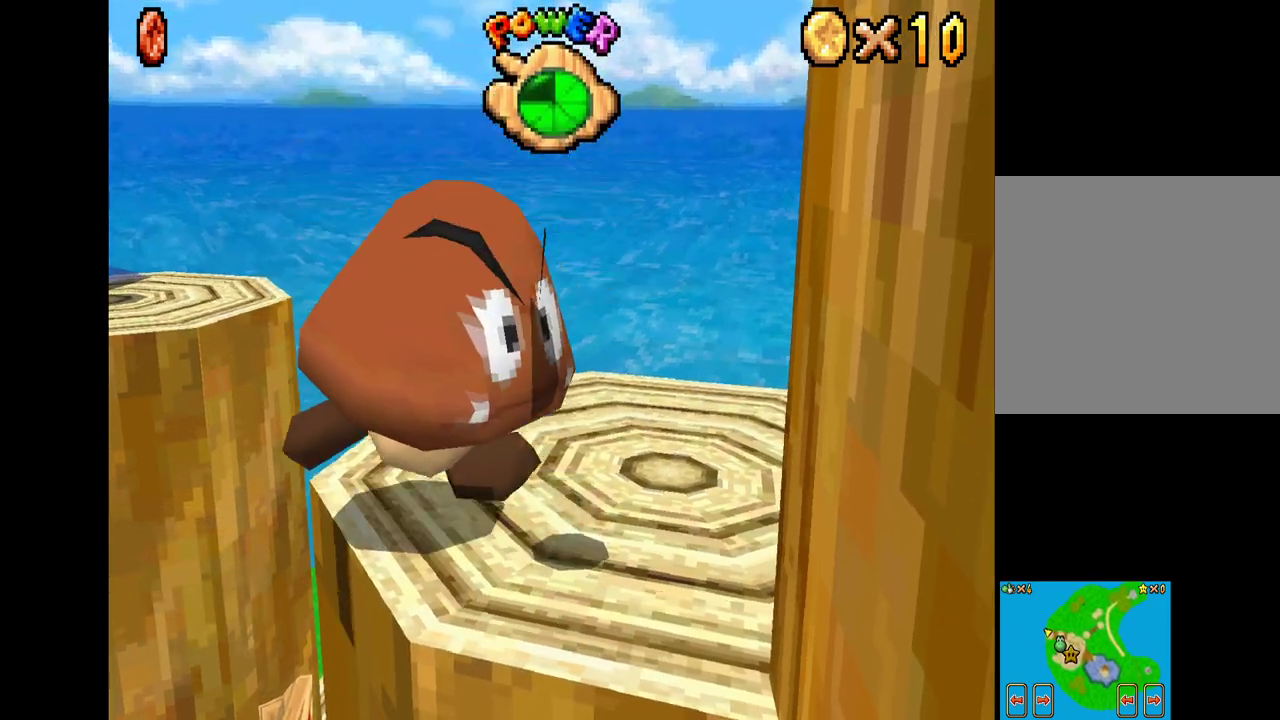
{"buttons": ["X"], "left_stick": "center", "right_stick": "center", "events": [[17, "left_stick", "up-left"], [267, "left_stick", "center"], [433, "A", "up"]]}
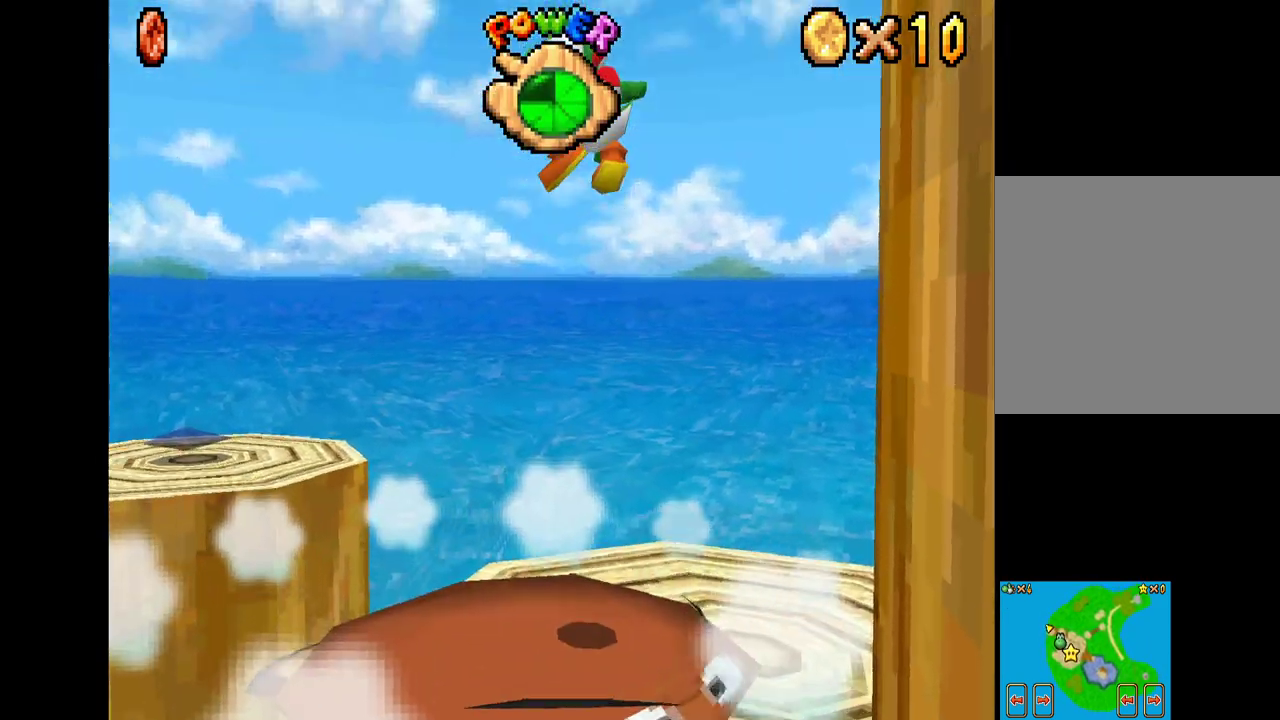
{"buttons": [], "left_stick": "center", "right_stick": "center", "events": [[100, "left_stick", "down-right"], [367, "left_stick", "center"], [400, "X", "up"]]}
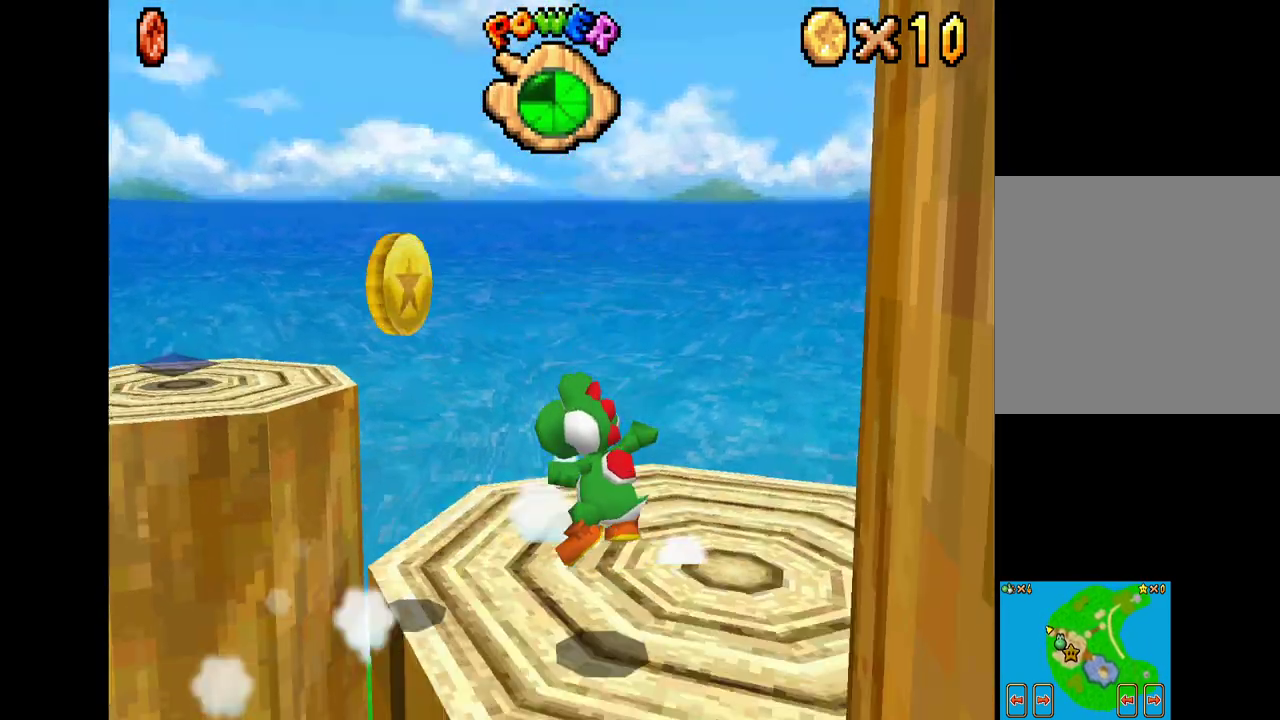
{"buttons": [], "left_stick": "center", "right_stick": "center", "events": [[133, "left_stick", "left"], [433, "left_stick", "center"]]}
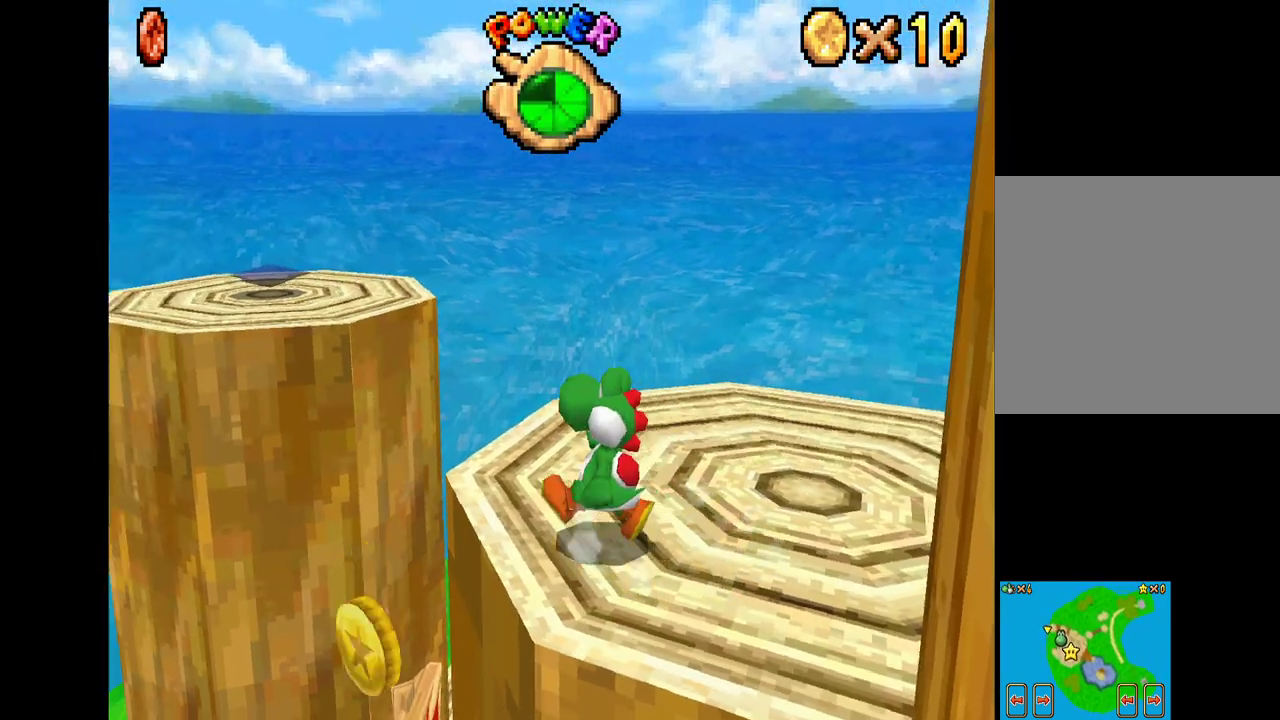
{"buttons": [], "left_stick": "right", "right_stick": "down-right", "events": [[100, "left_stick", "right"], [217, "left_stick", "up-right"], [233, "right_stick", "down-right"], [383, "left_stick", "right"]]}
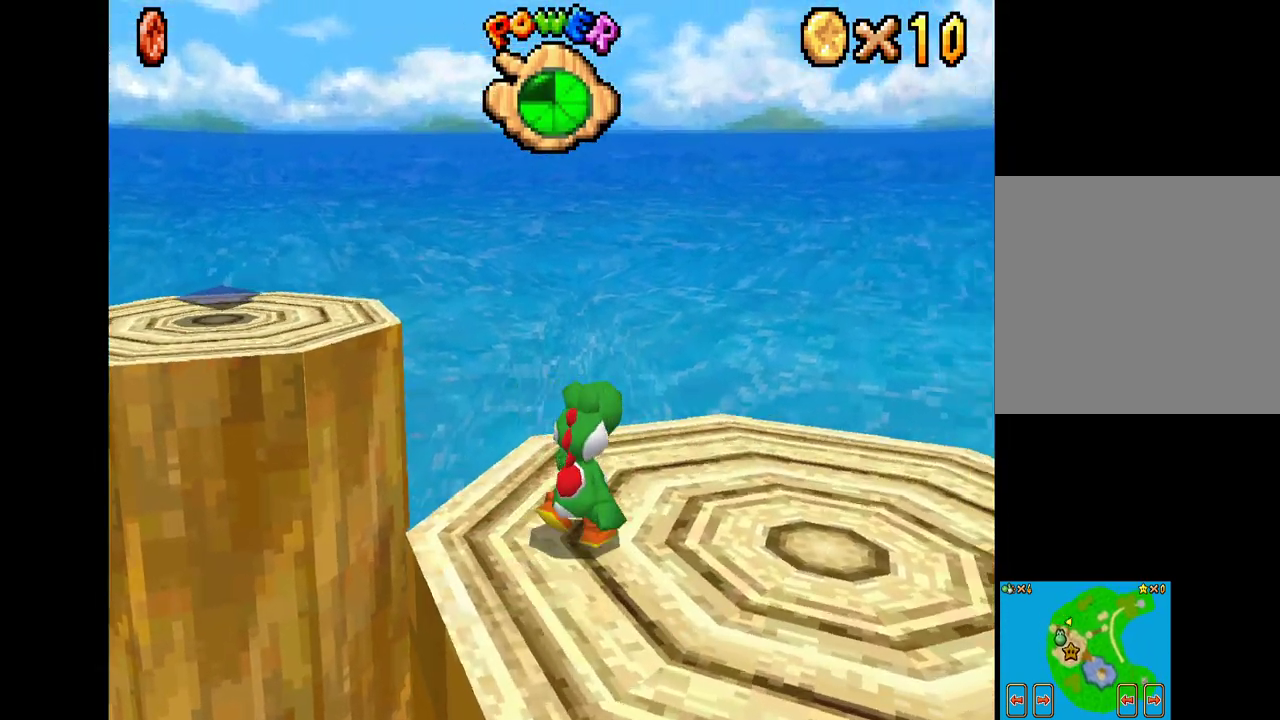
{"buttons": [], "left_stick": "center", "right_stick": "center", "events": [[300, "L2", "down"], [367, "right_stick", "center"], [450, "L2", "up"], [450, "left_stick", "center"]]}
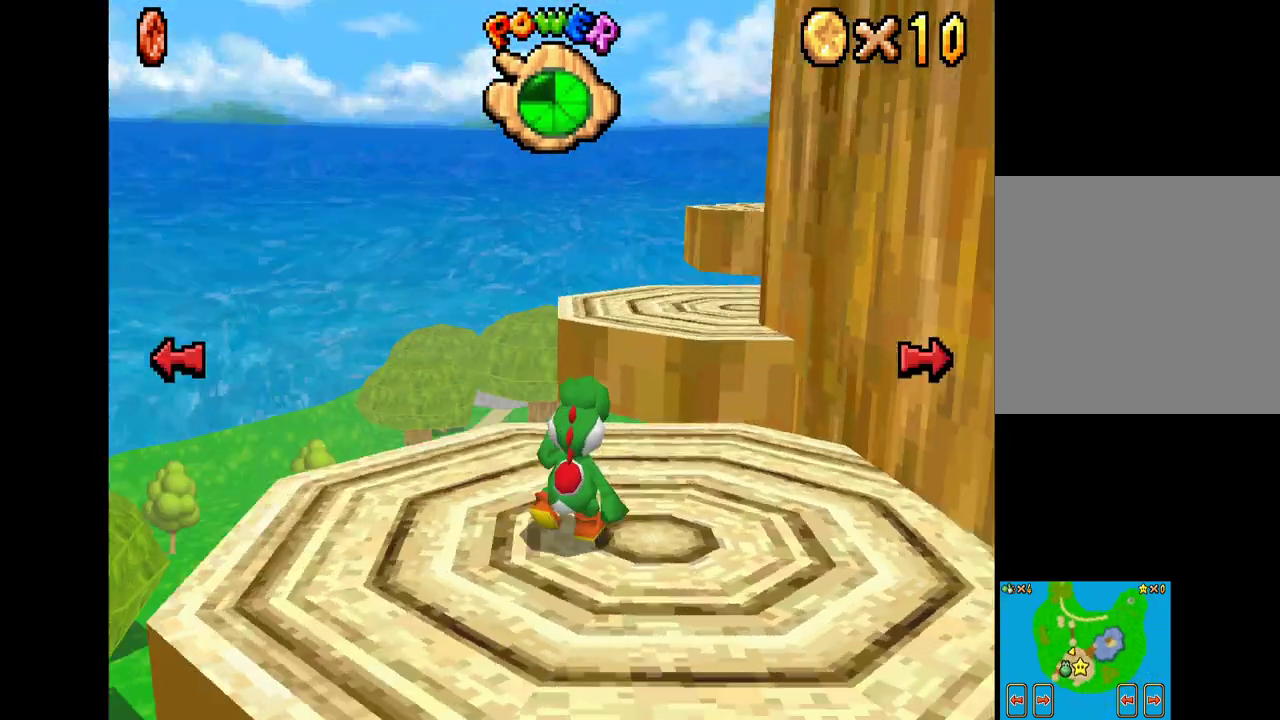
{"buttons": ["X"], "left_stick": "center", "right_stick": "center", "events": [[483, "X", "down"]]}
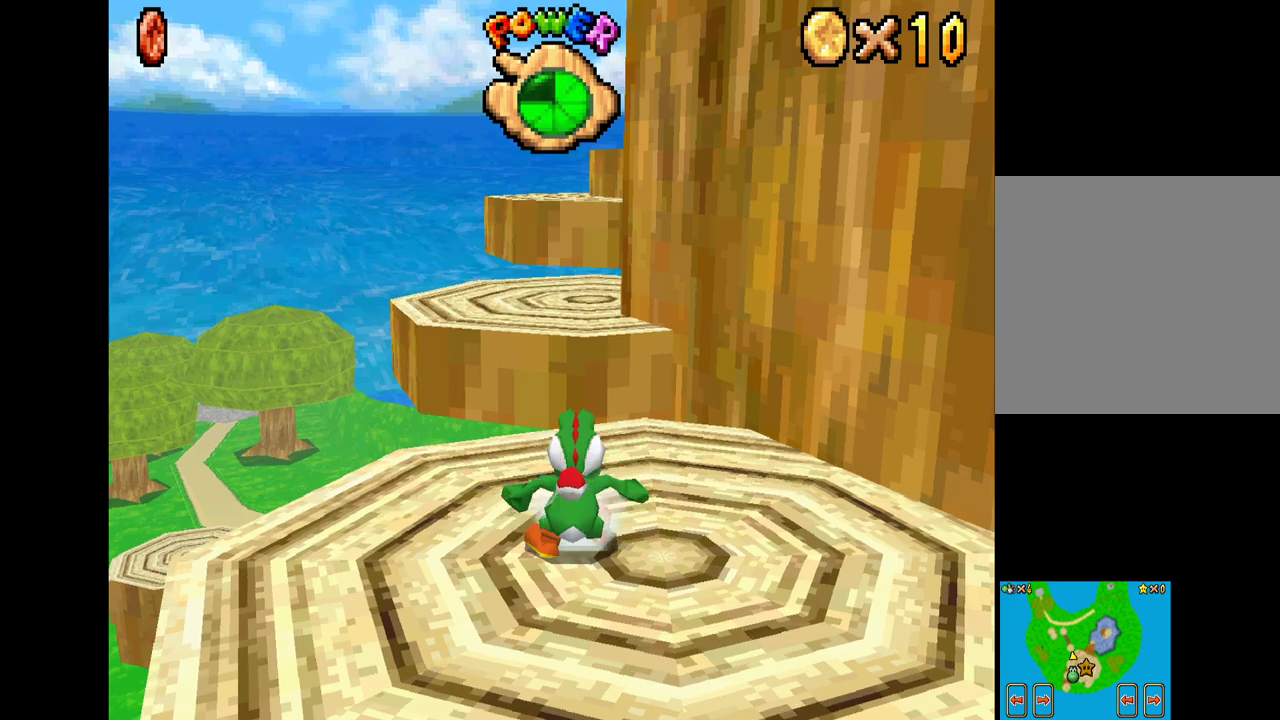
{"buttons": ["X"], "left_stick": "up", "right_stick": "center", "events": [[33, "left_stick", "up"]]}
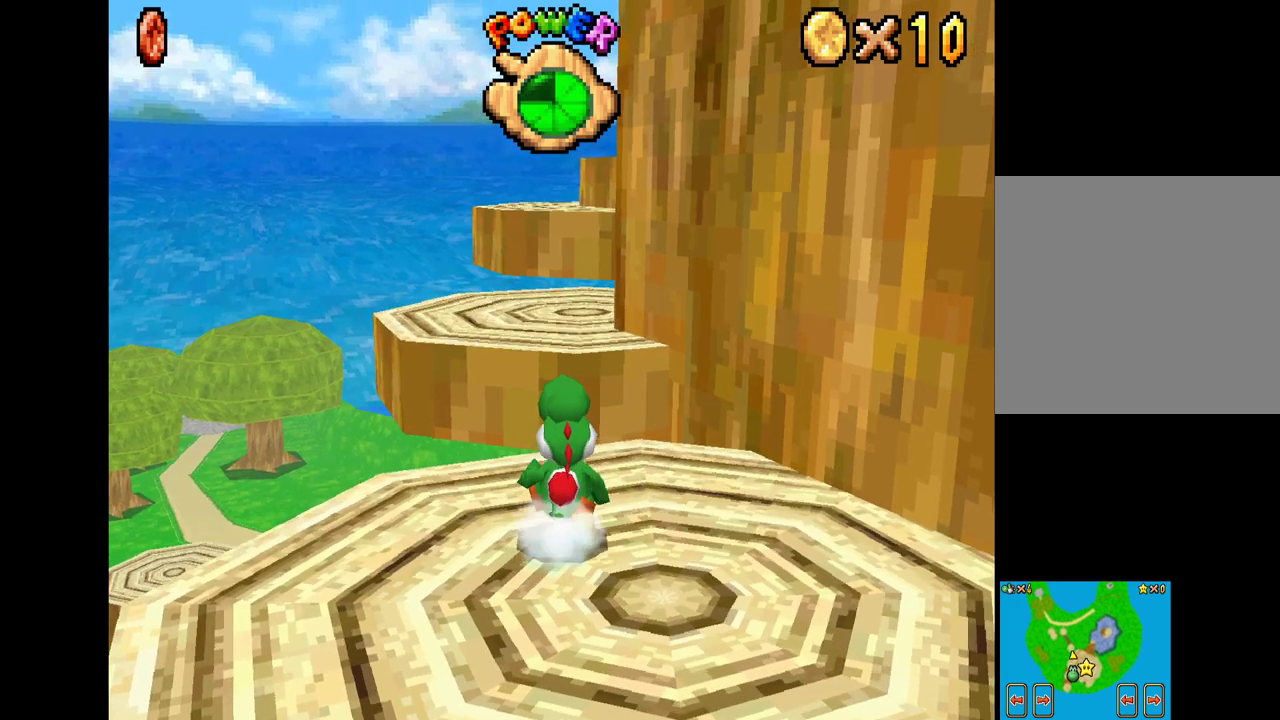
{"buttons": ["X"], "left_stick": "up", "right_stick": "center", "events": [[67, "A", "down"], [317, "A", "up"]]}
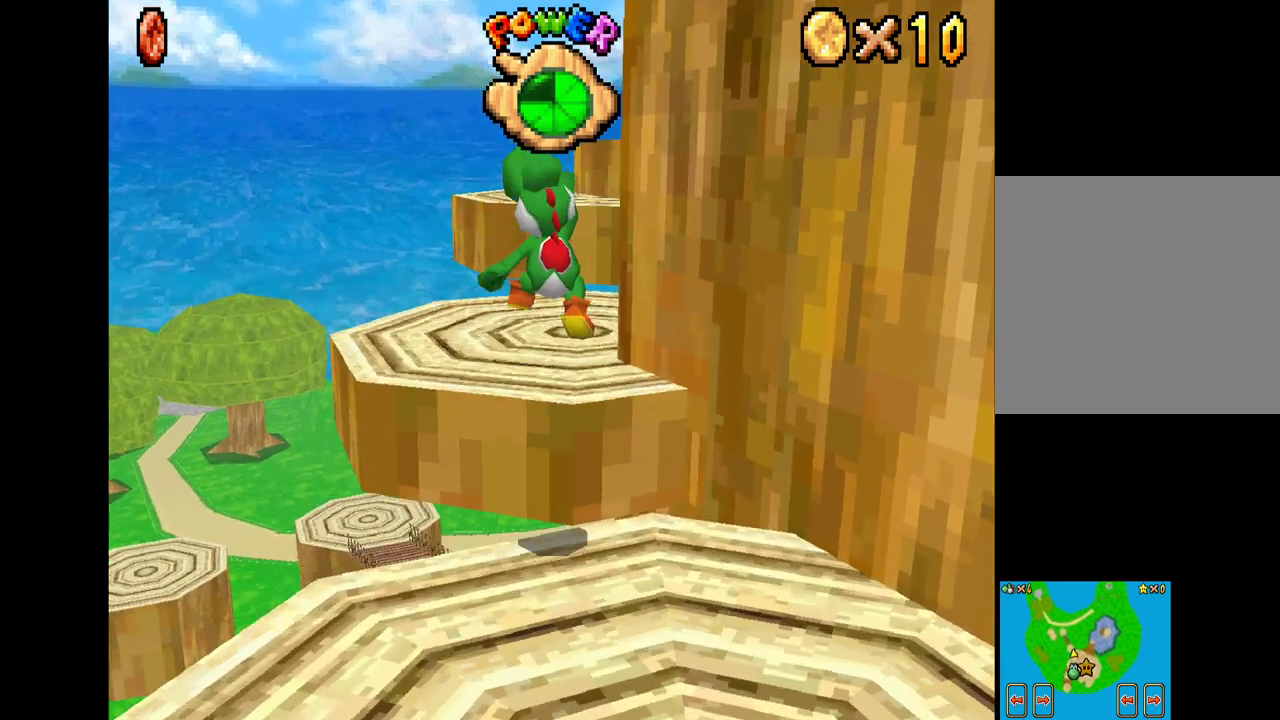
{"buttons": ["A", "X"], "left_stick": "up-right", "right_stick": "center", "events": [[350, "A", "down"], [500, "left_stick", "up-right"]]}
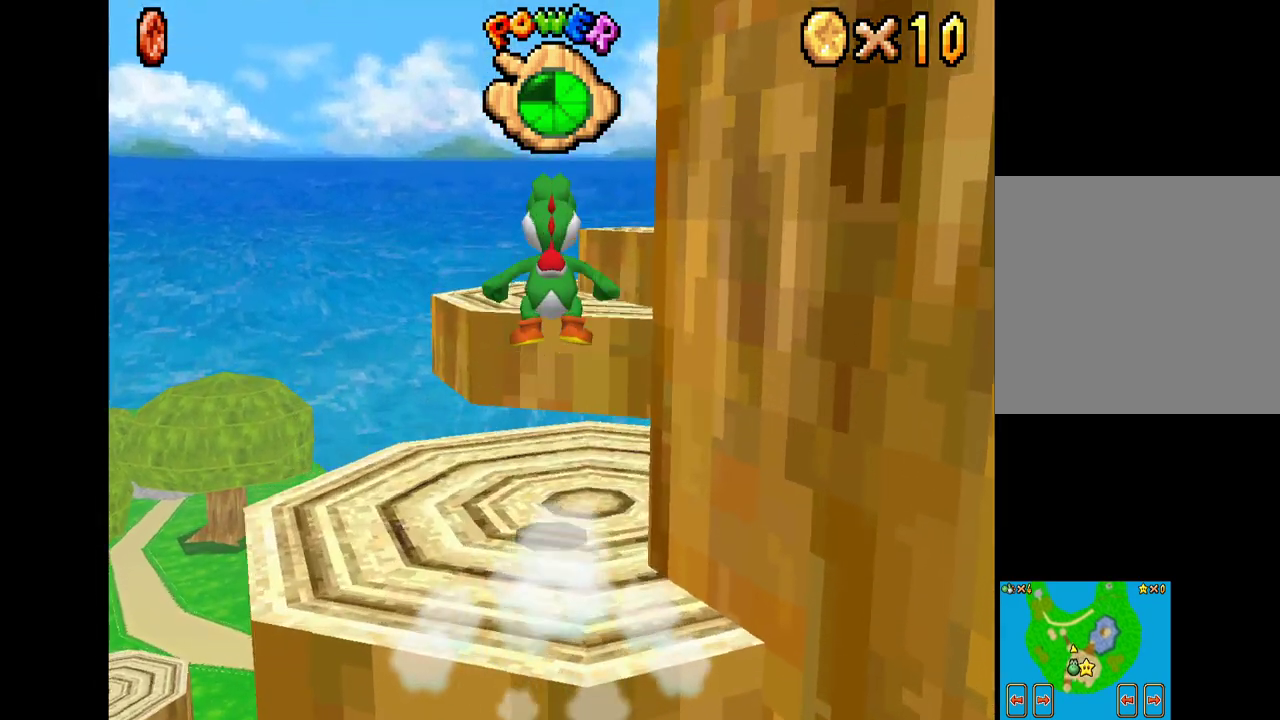
{"buttons": ["A", "X"], "left_stick": "up-right", "right_stick": "center", "events": []}
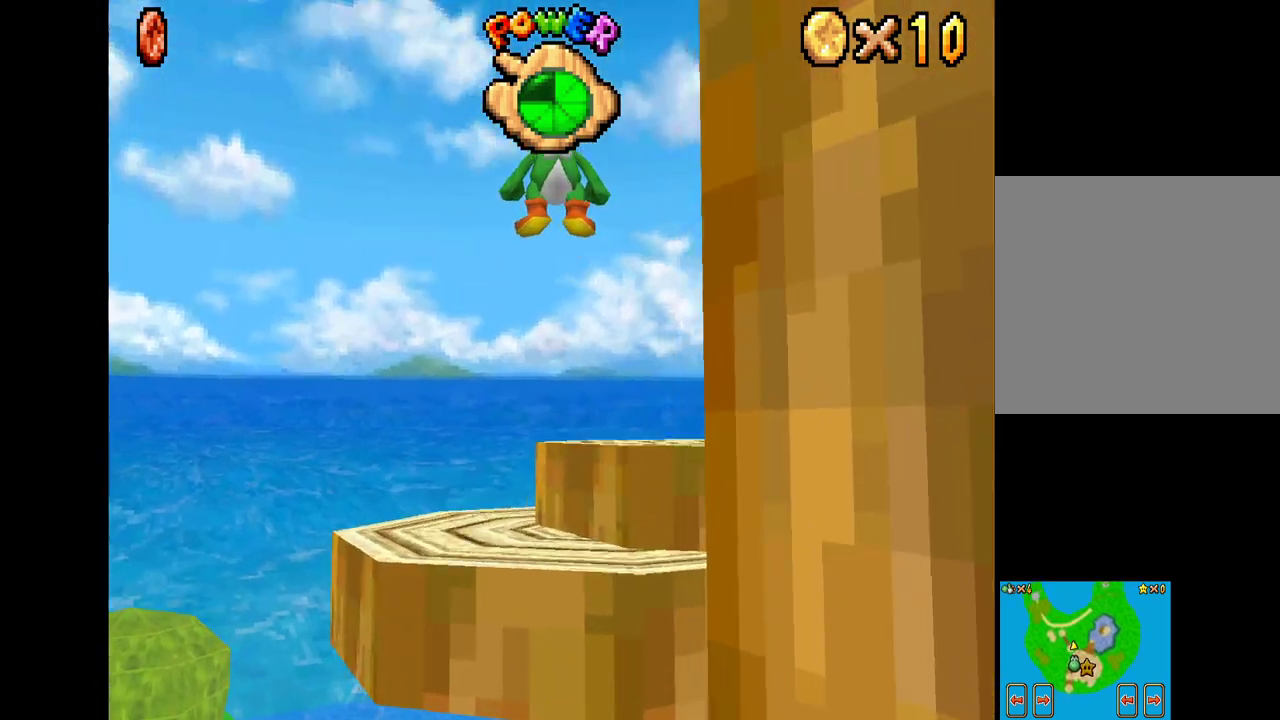
{"buttons": [], "left_stick": "right", "right_stick": "center", "events": [[350, "A", "up"], [383, "X", "up"], [450, "left_stick", "right"]]}
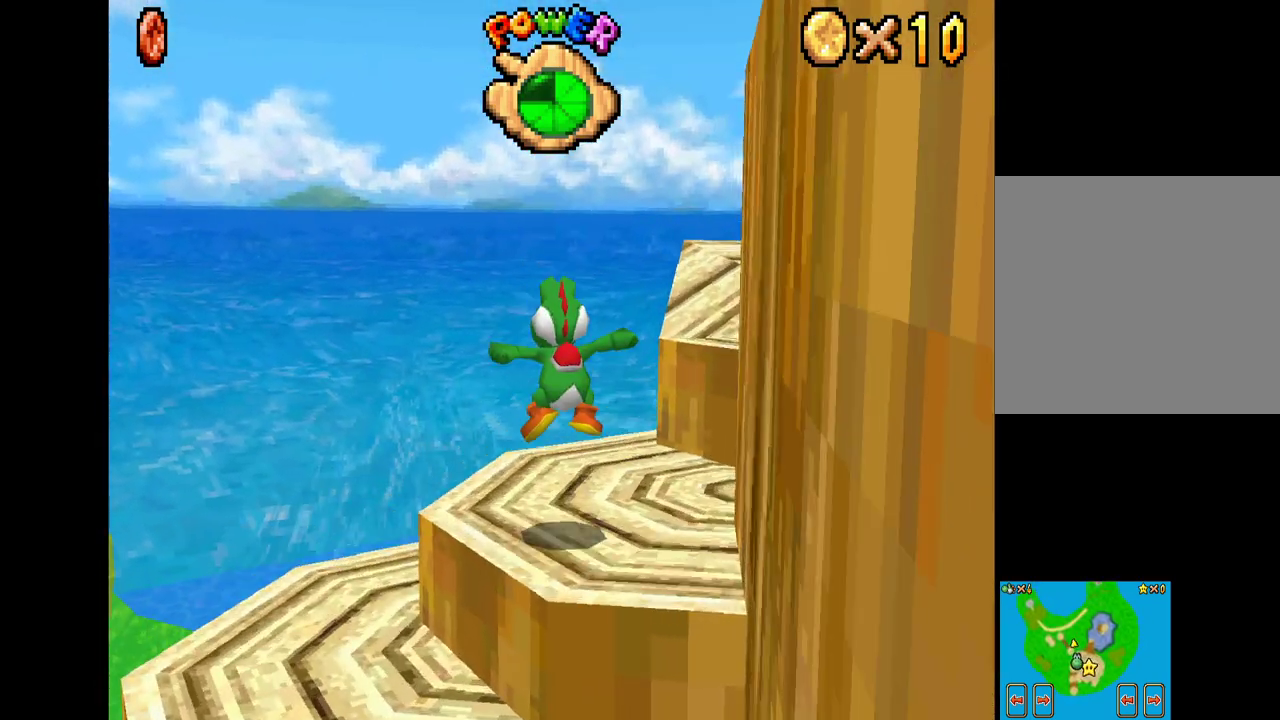
{"buttons": [], "left_stick": "right", "right_stick": "center", "events": [[133, "L2", "down"], [267, "left_stick", "center"], [300, "L2", "up"], [483, "left_stick", "right"]]}
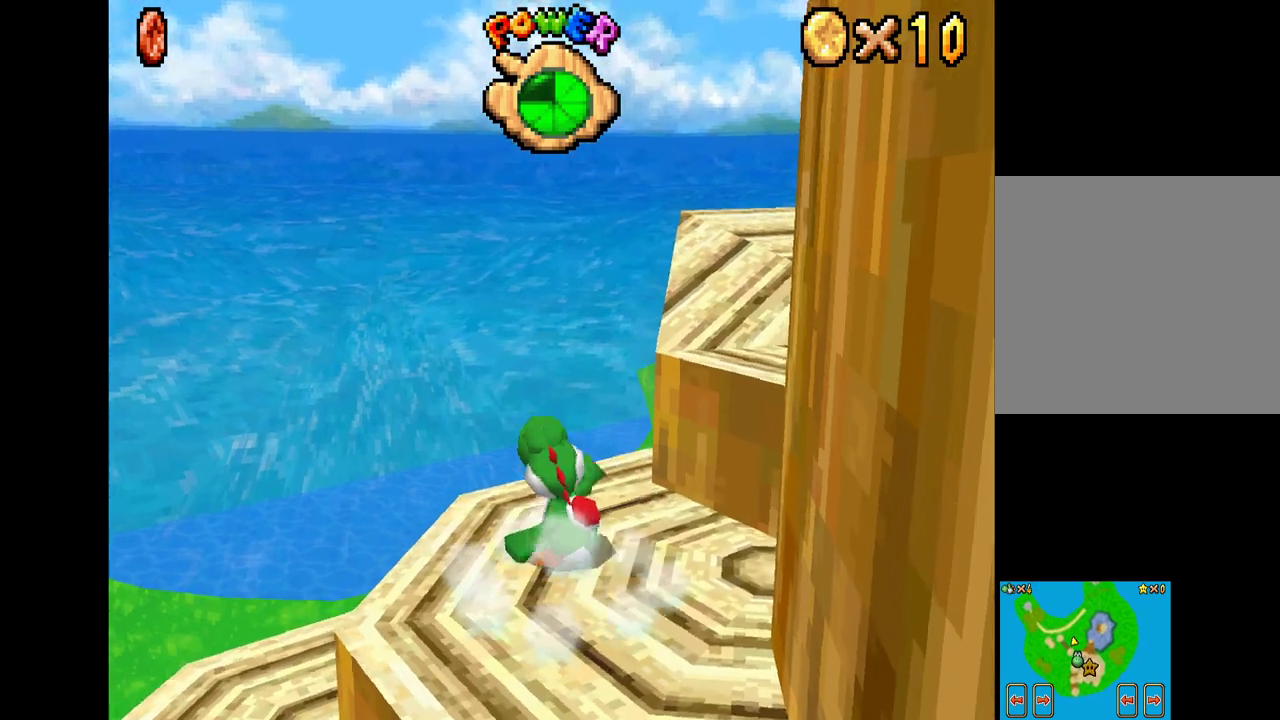
{"buttons": ["A", "X"], "left_stick": "right", "right_stick": "center", "events": [[100, "X", "down"], [233, "left_stick", "up-right"], [417, "A", "down"], [417, "left_stick", "right"]]}
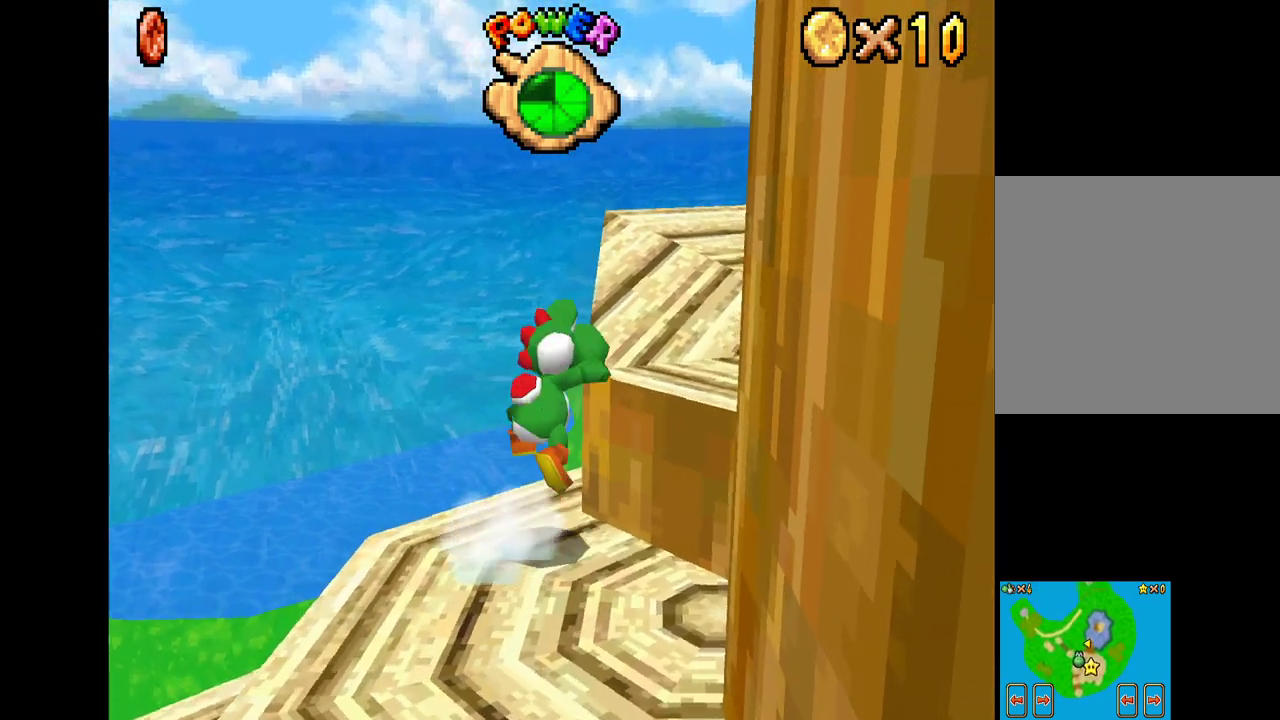
{"buttons": [], "left_stick": "right", "right_stick": "center", "events": [[250, "A", "up"], [300, "left_stick", "up-right"], [333, "X", "up"], [500, "left_stick", "right"]]}
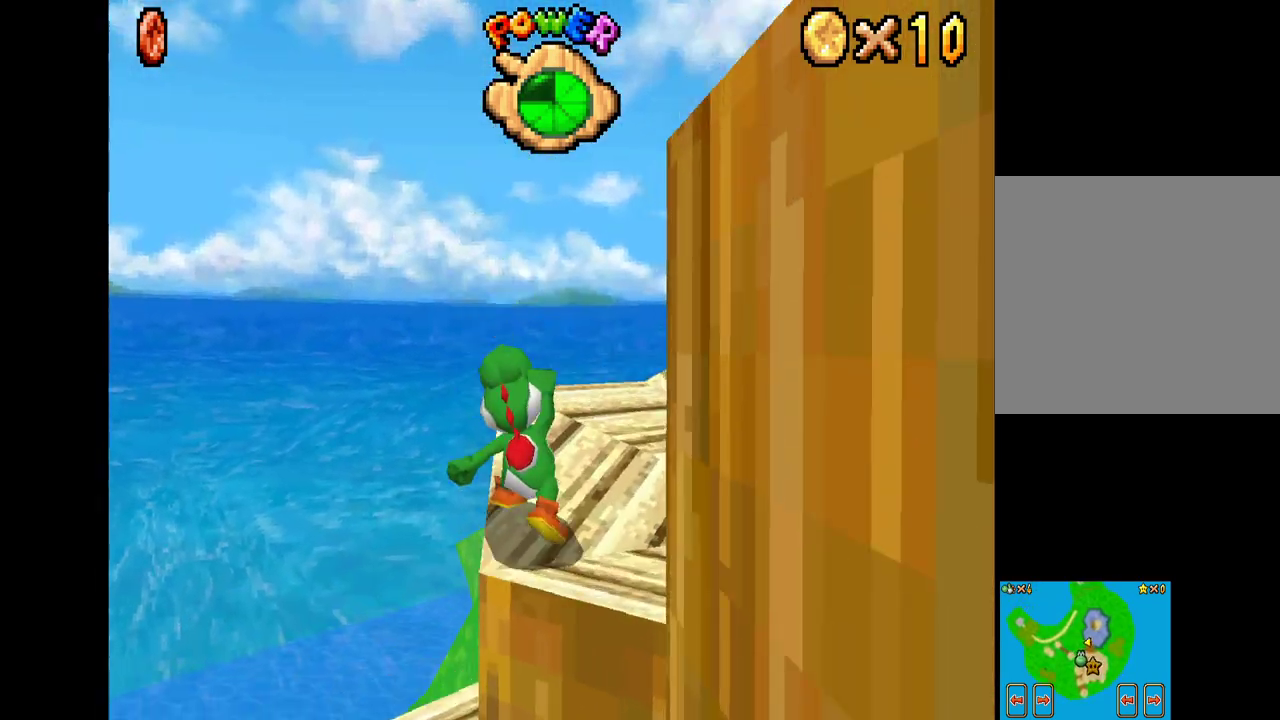
{"buttons": [], "left_stick": "right", "right_stick": "center", "events": [[117, "right_stick", "right"], [133, "left_stick", "up-right"], [417, "left_stick", "right"], [417, "right_stick", "center"]]}
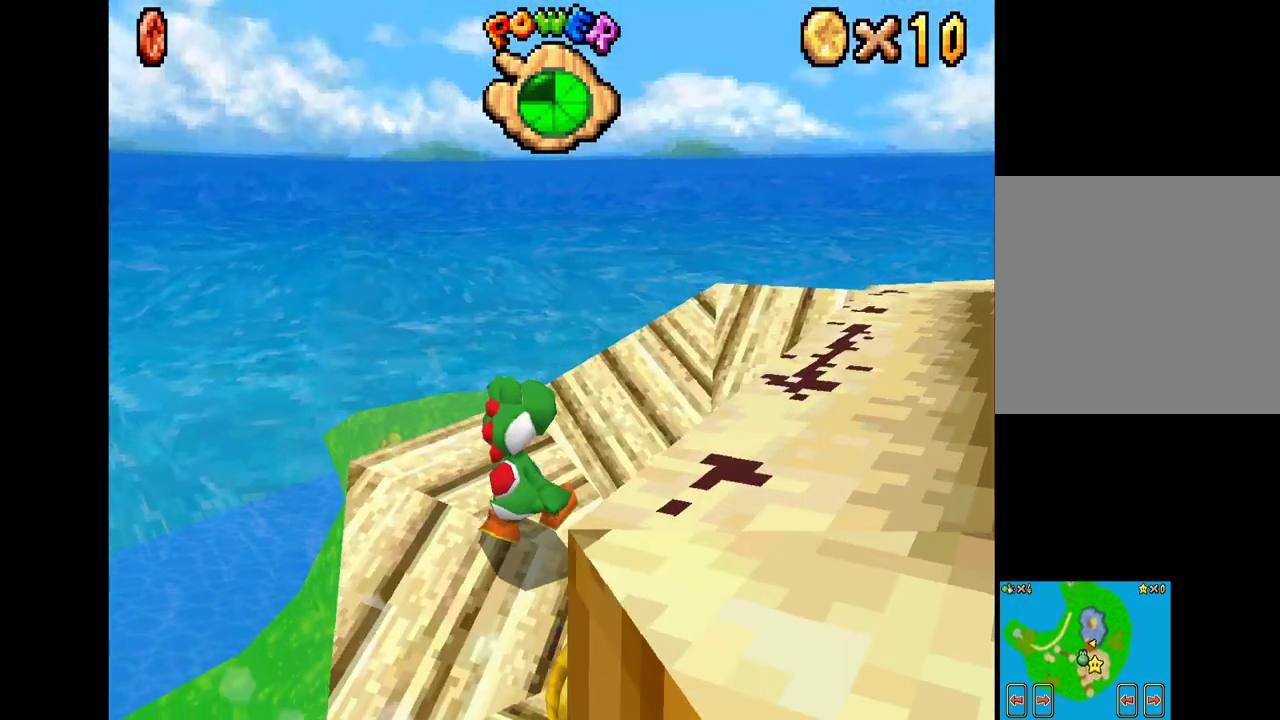
{"buttons": ["A", "X"], "left_stick": "down-right", "right_stick": "center", "events": [[67, "left_stick", "down-right"], [100, "X", "down"], [333, "A", "down"]]}
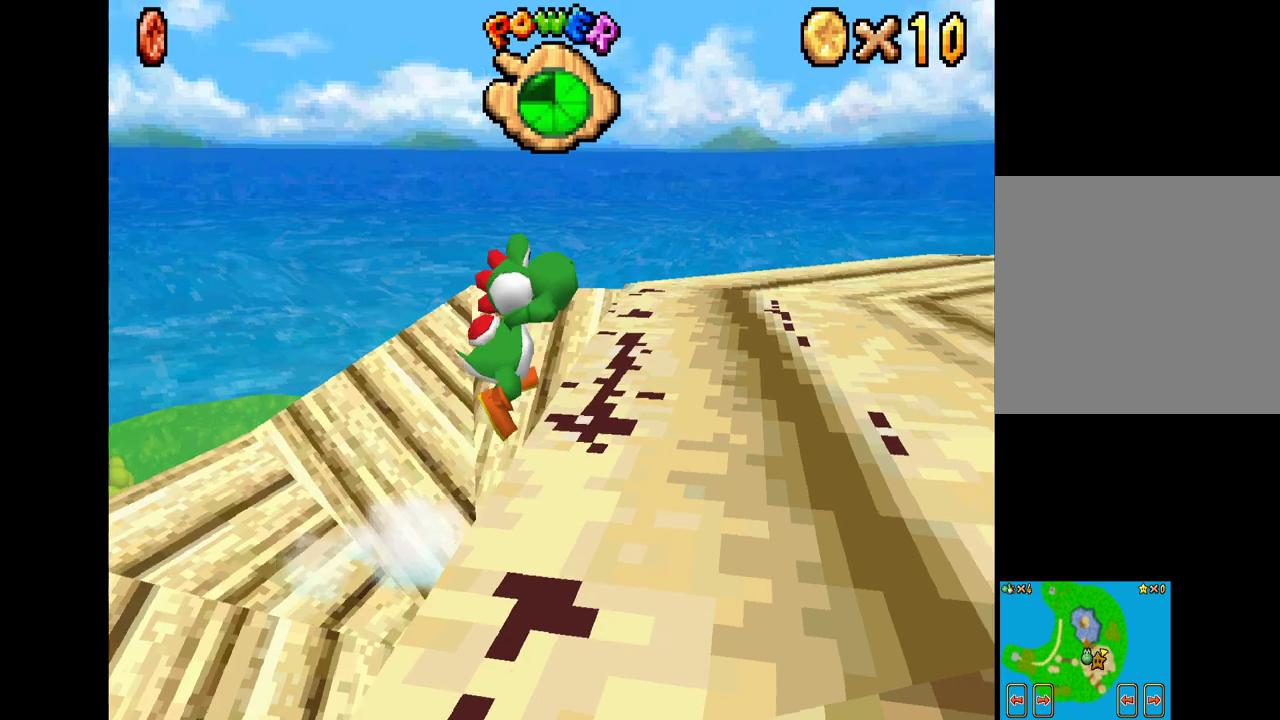
{"buttons": ["A", "X"], "left_stick": "down-right", "right_stick": "center", "events": []}
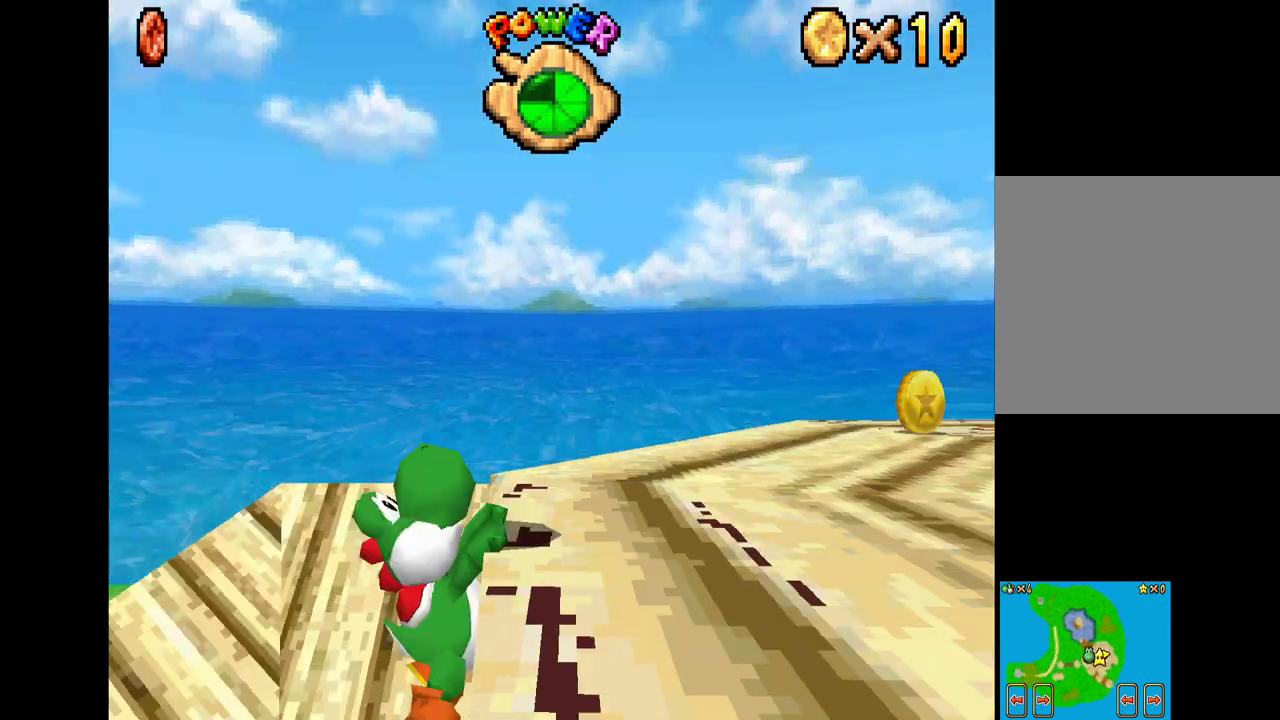
{"buttons": ["X"], "left_stick": "down-right", "right_stick": "center", "events": [[350, "A", "up"]]}
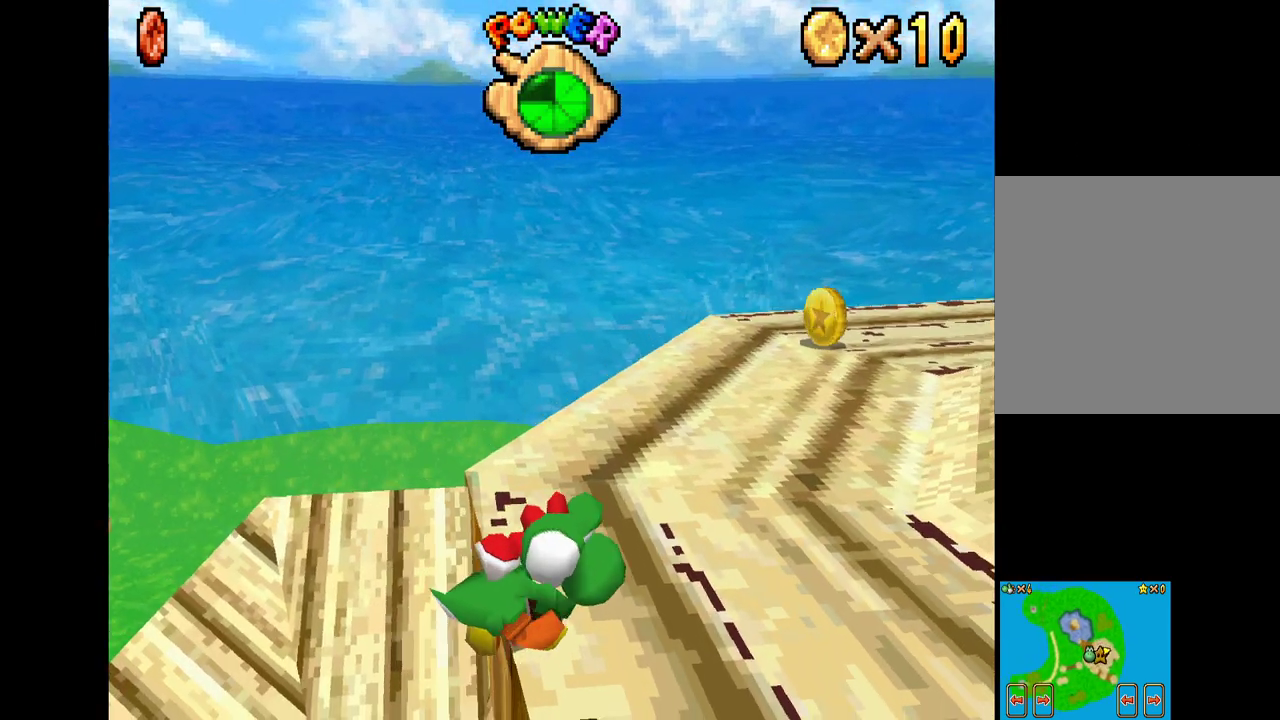
{"buttons": ["X"], "left_stick": "down-right", "right_stick": "center", "events": [[117, "left_stick", "center"], [250, "left_stick", "down-right"]]}
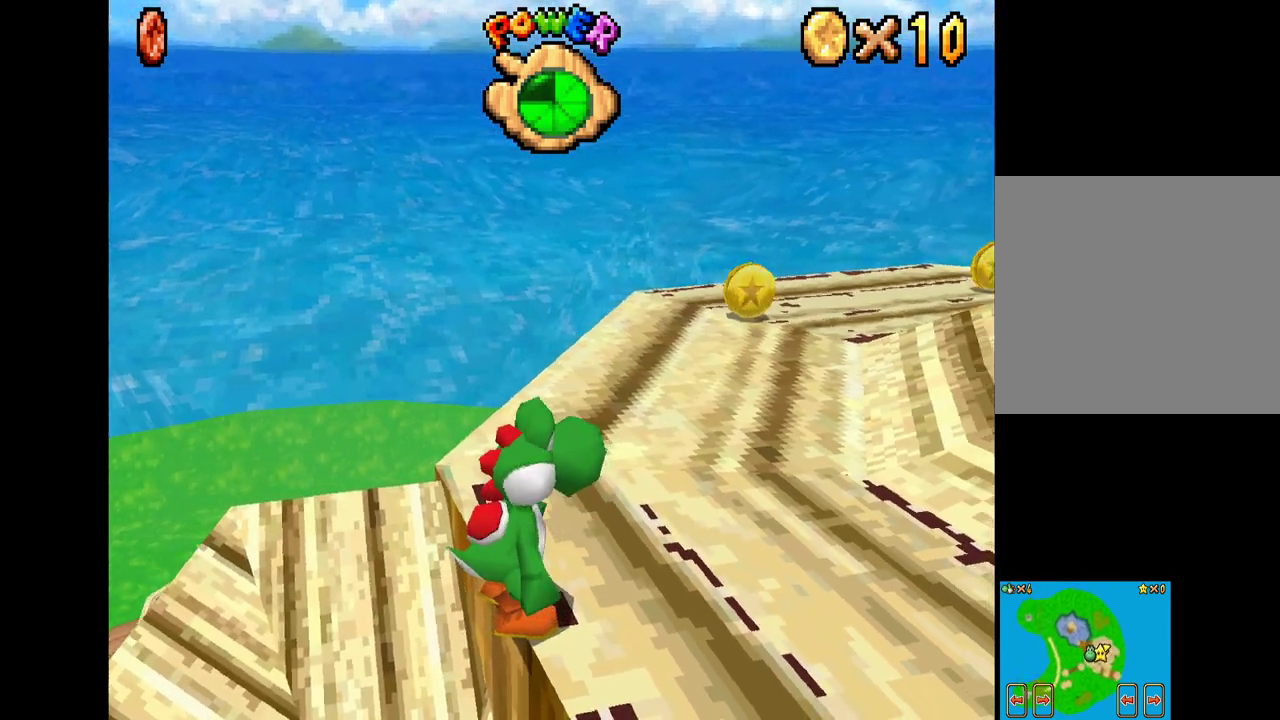
{"buttons": [], "left_stick": "right", "right_stick": "center", "events": [[100, "left_stick", "right"], [183, "L2", "down"], [300, "X", "up"], [350, "L2", "up"]]}
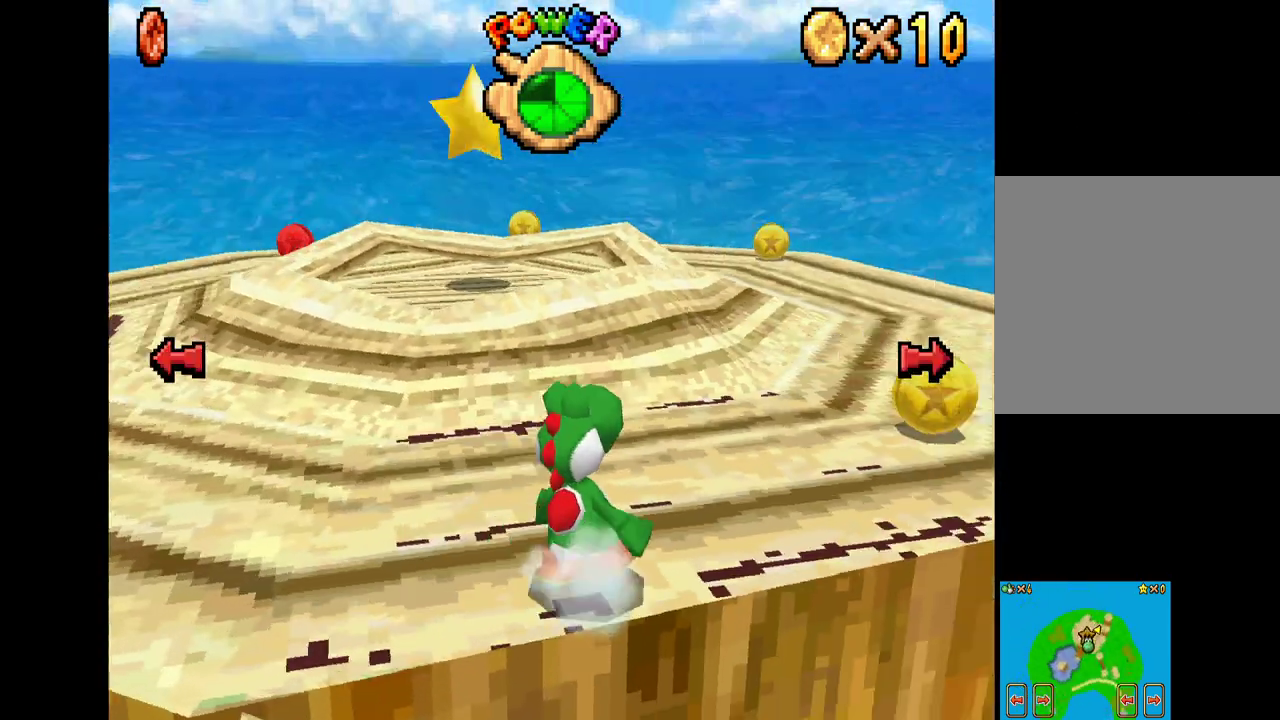
{"buttons": ["X"], "left_stick": "up-left", "right_stick": "center", "events": [[33, "left_stick", "up"], [183, "left_stick", "up-left"], [300, "X", "down"]]}
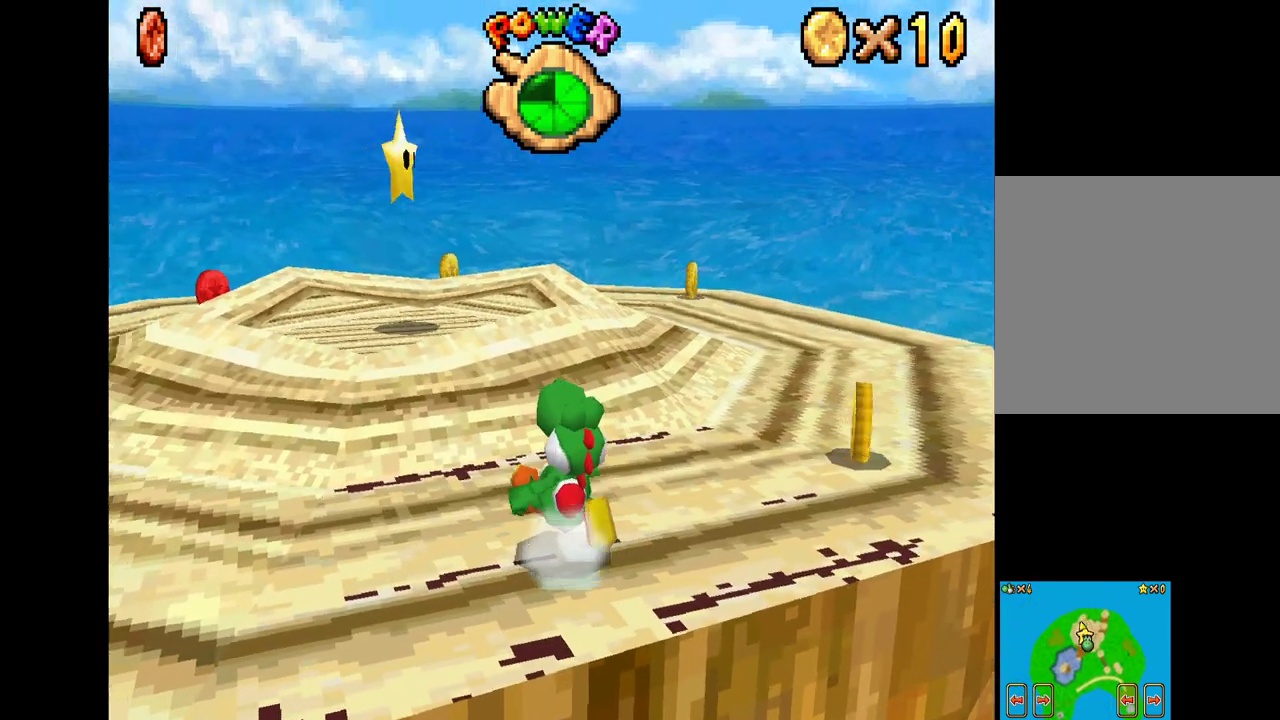
{"buttons": ["A", "X"], "left_stick": "up", "right_stick": "center", "events": [[217, "left_stick", "up"], [433, "A", "down"]]}
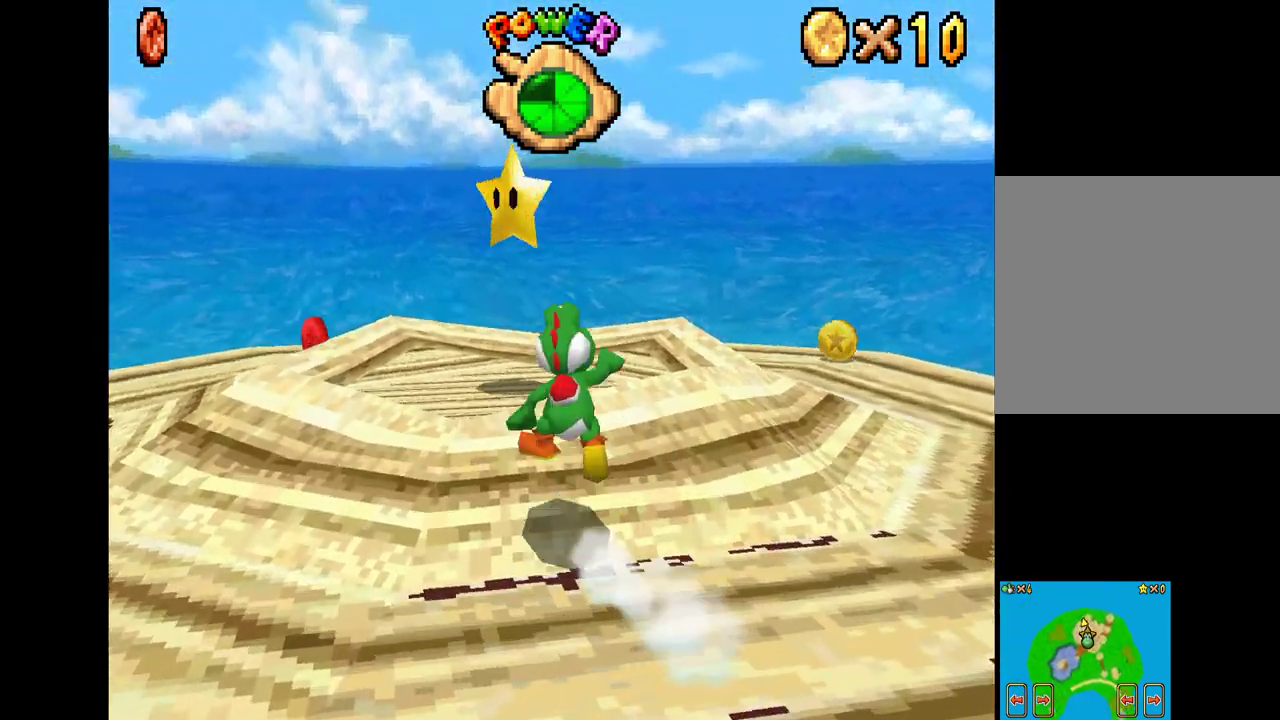
{"buttons": [], "left_stick": "center", "right_stick": "center", "events": [[200, "left_stick", "up-right"], [267, "A", "up"], [400, "X", "up"], [400, "left_stick", "center"]]}
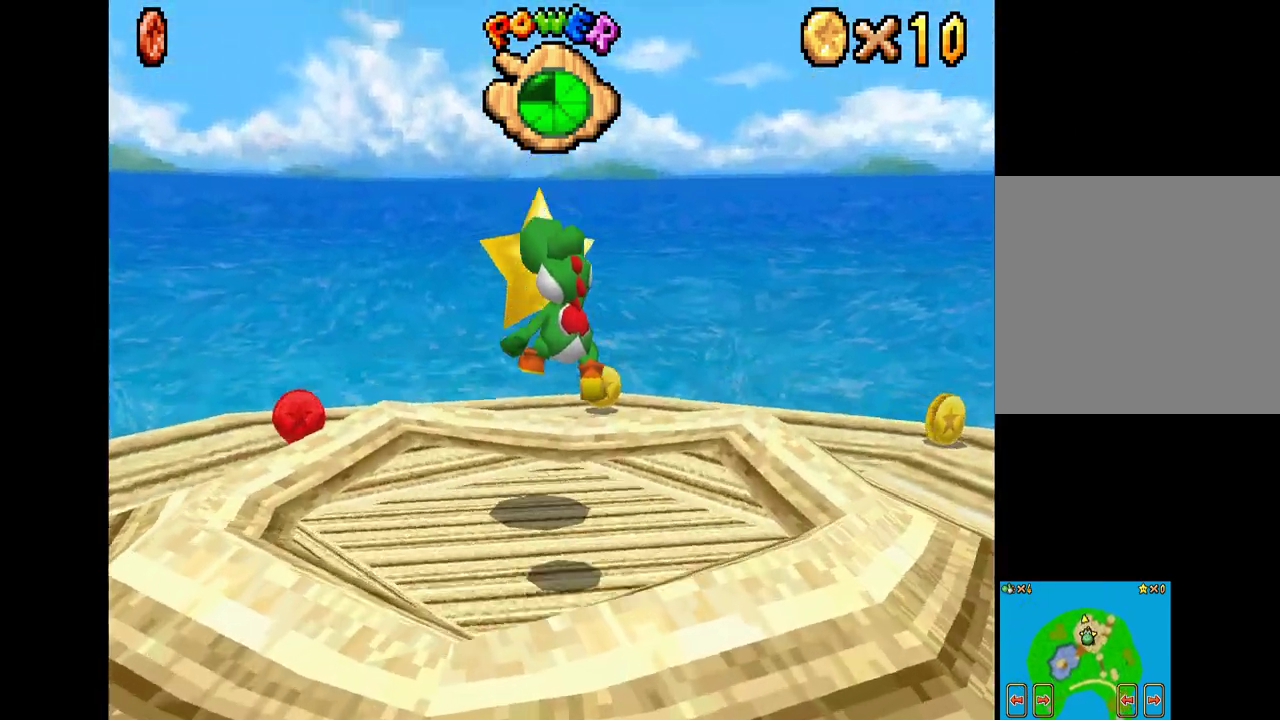
{"buttons": ["A"], "left_stick": "center", "right_stick": "center", "events": [[417, "A", "down"]]}
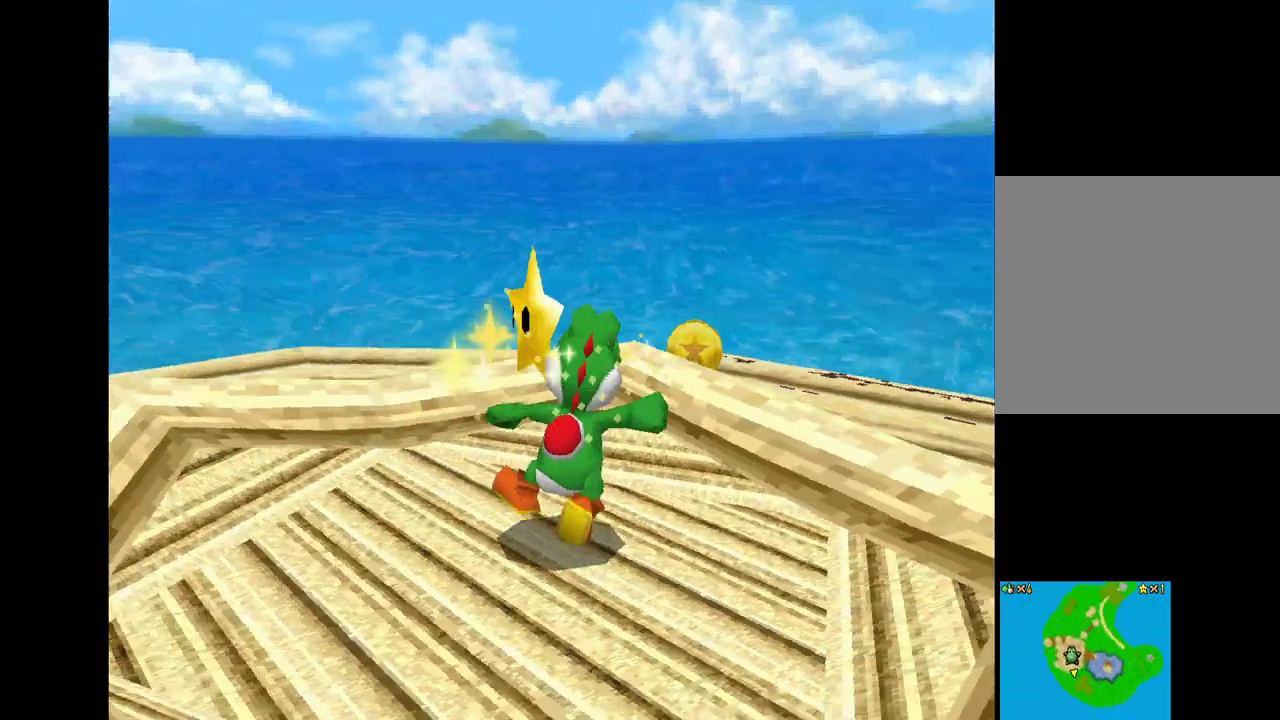
{"buttons": [], "left_stick": "center", "right_stick": "center", "events": [[83, "A", "up"]]}